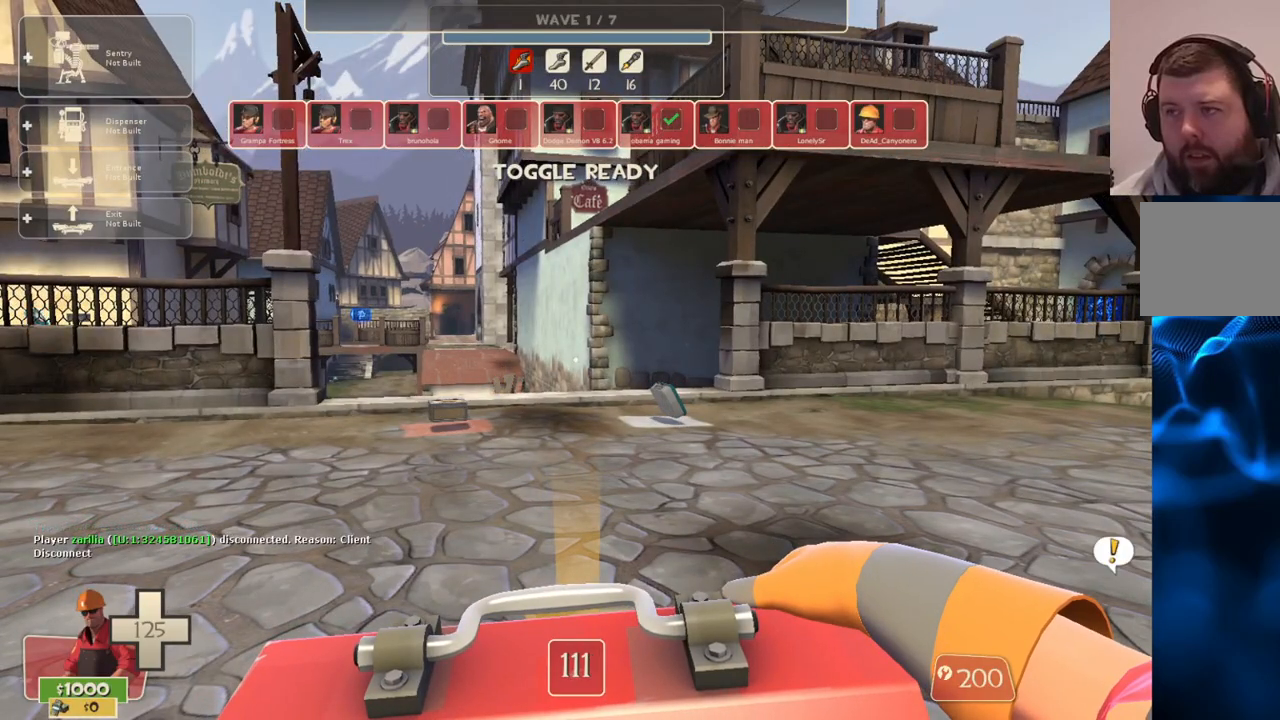
Gameplay with a controller (PlayStation layout); each line is a JSON object with the inputs held at the frame after it. "events" lists button and stick changes between this image and that frame as [ms after this image, input, new state], when the widget could be followed in between.
{"buttons": ["TRIANGLE"], "left_stick": "up-left", "right_stick": "center", "events": [[67, "left_stick", "up-left"]]}
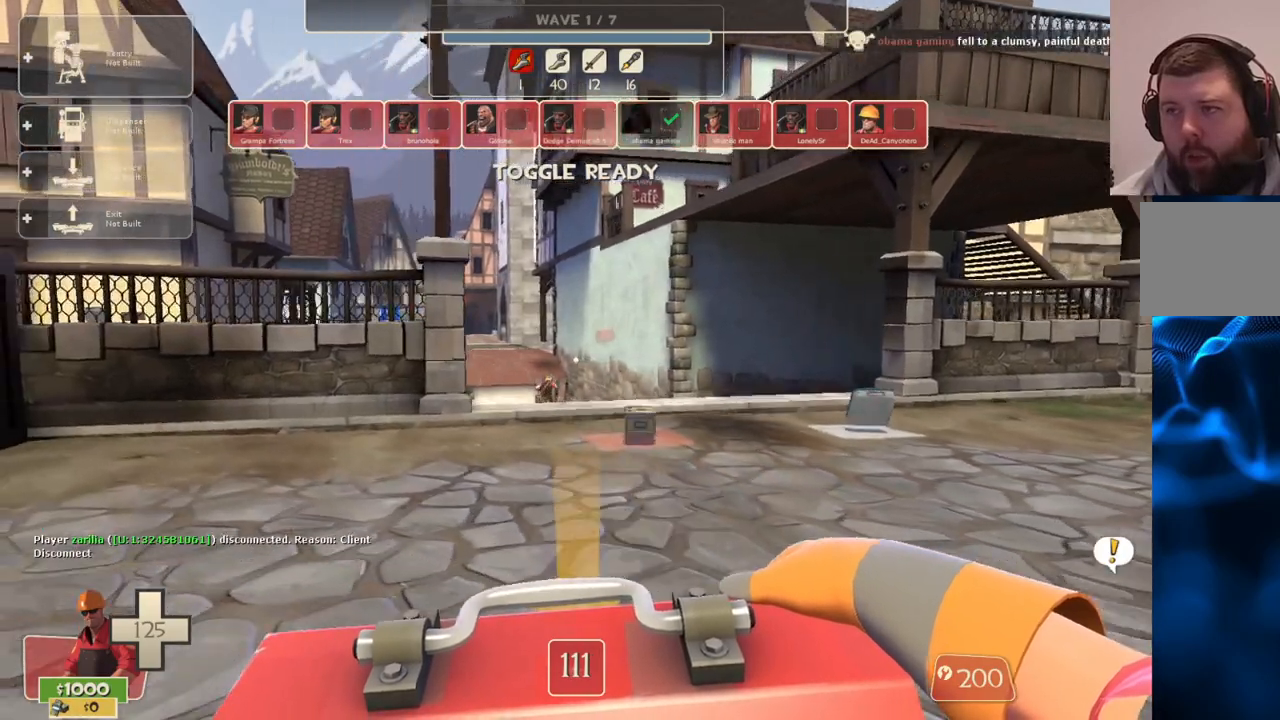
{"buttons": ["TRIANGLE"], "left_stick": "center", "right_stick": "center", "events": [[150, "left_stick", "center"]]}
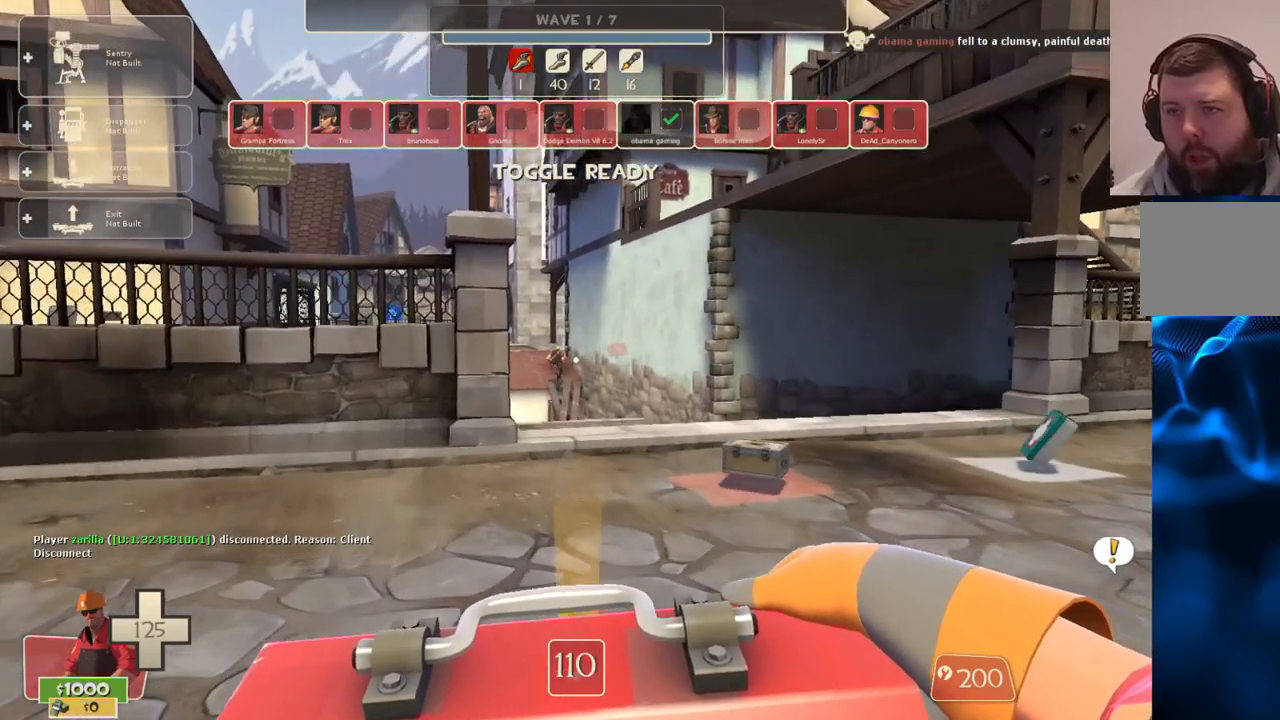
{"buttons": ["TRIANGLE"], "left_stick": "up", "right_stick": "center", "events": [[17, "left_stick", "up"]]}
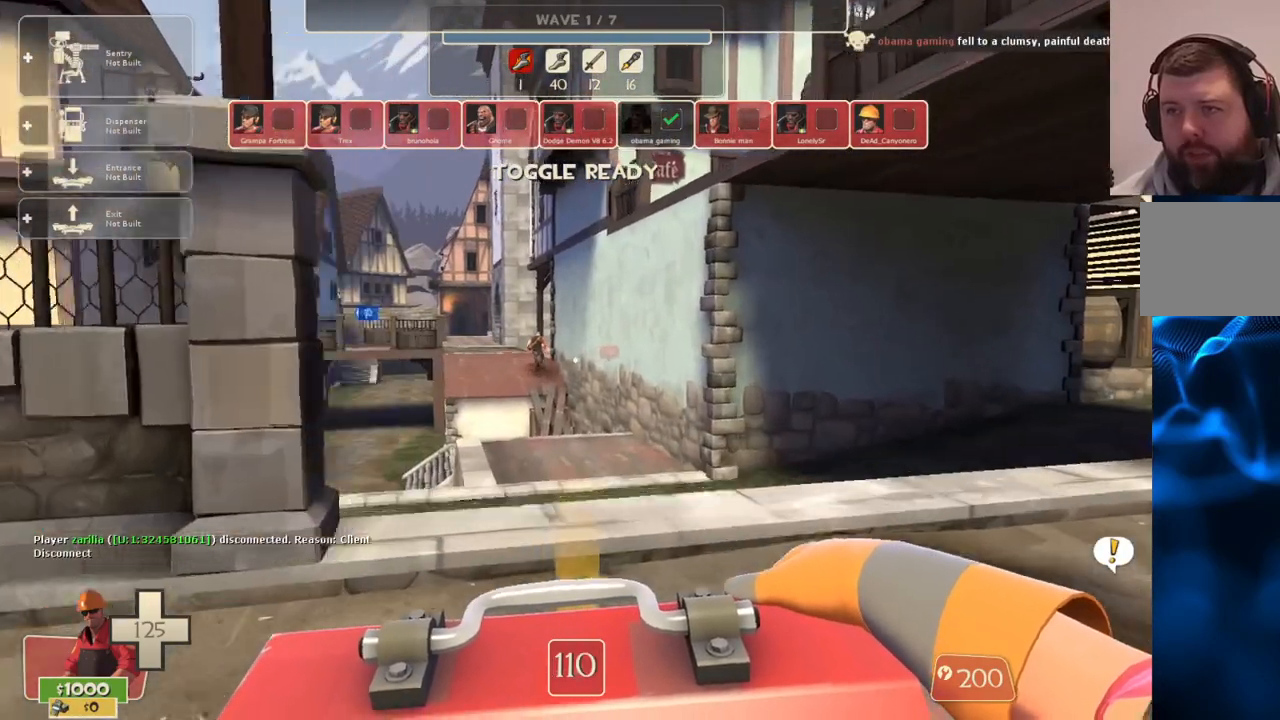
{"buttons": ["TRIANGLE"], "left_stick": "right", "right_stick": "center", "events": [[83, "left_stick", "up-right"], [433, "left_stick", "right"]]}
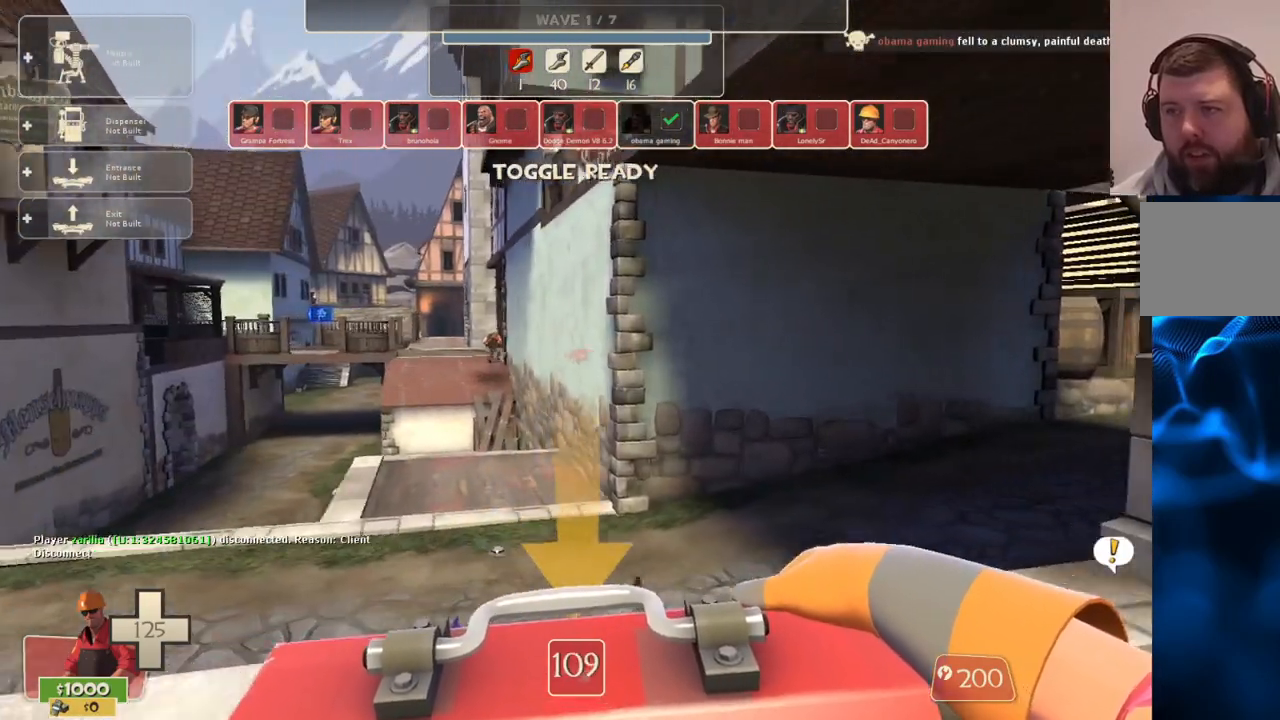
{"buttons": [], "left_stick": "down-left", "right_stick": "center", "events": [[150, "left_stick", "down-right"], [317, "left_stick", "down"], [433, "left_stick", "down-left"], [450, "TRIANGLE", "up"]]}
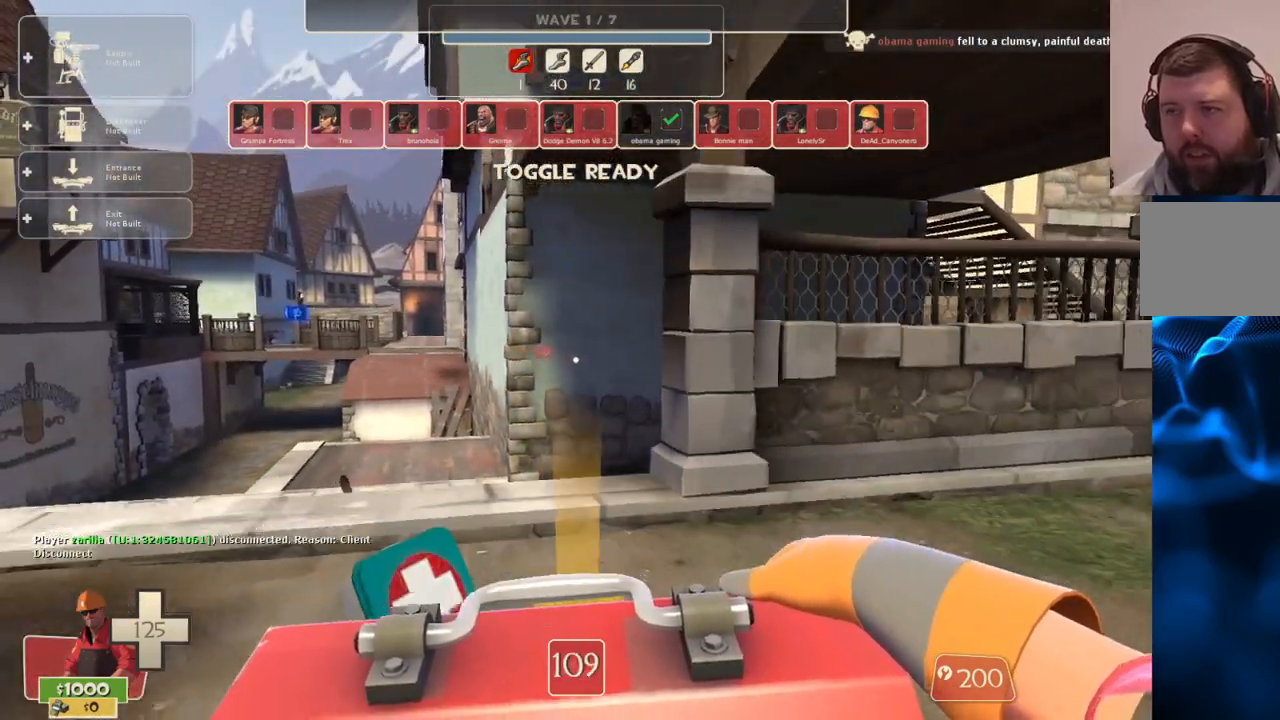
{"buttons": ["R2"], "left_stick": "down-left", "right_stick": "up", "events": [[217, "right_stick", "up"], [450, "R2", "down"]]}
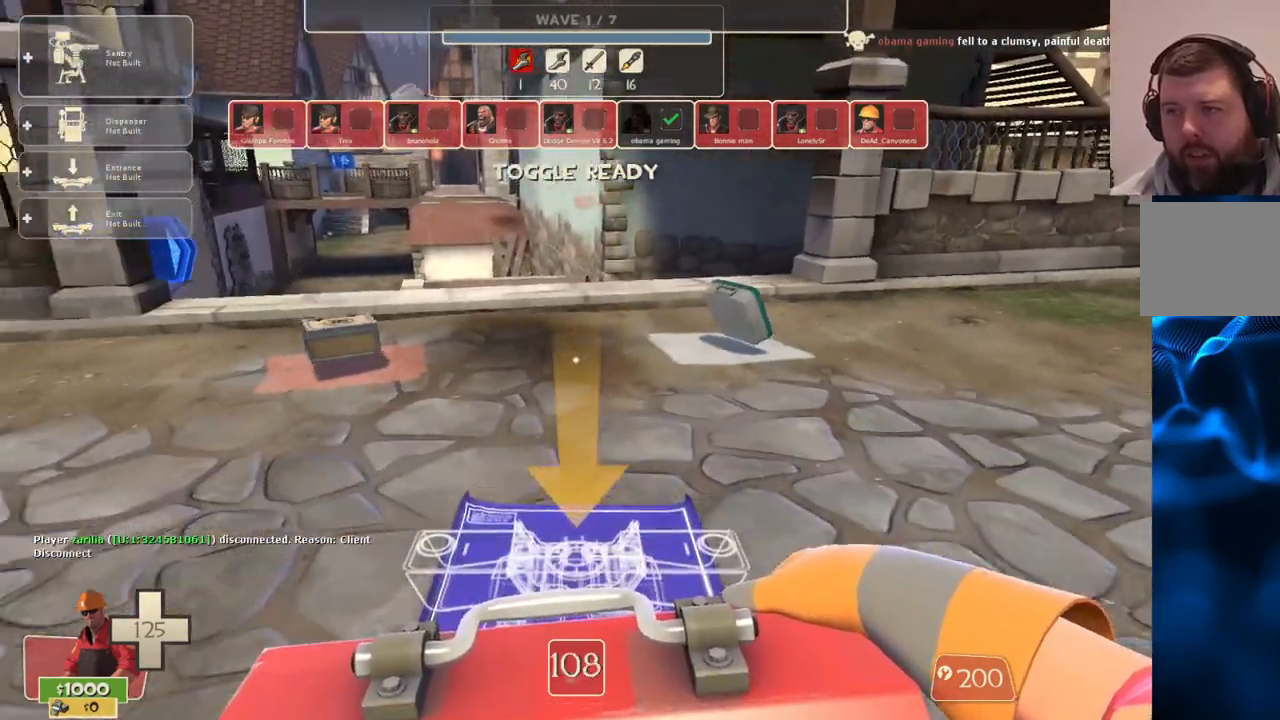
{"buttons": [], "left_stick": "up-left", "right_stick": "up", "events": [[67, "left_stick", "center"], [83, "R2", "up"], [117, "left_stick", "up-right"], [267, "left_stick", "up"], [400, "left_stick", "up-left"]]}
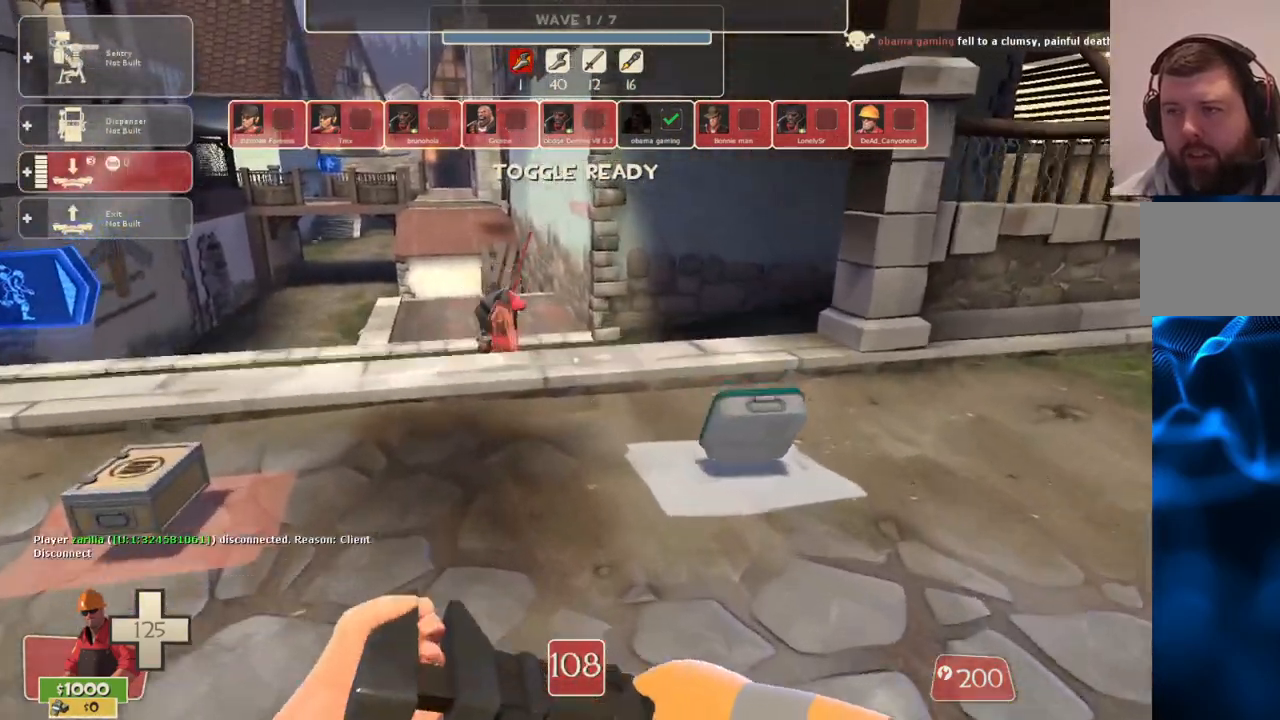
{"buttons": [], "left_stick": "up", "right_stick": "center", "events": [[100, "right_stick", "center"], [283, "left_stick", "up"]]}
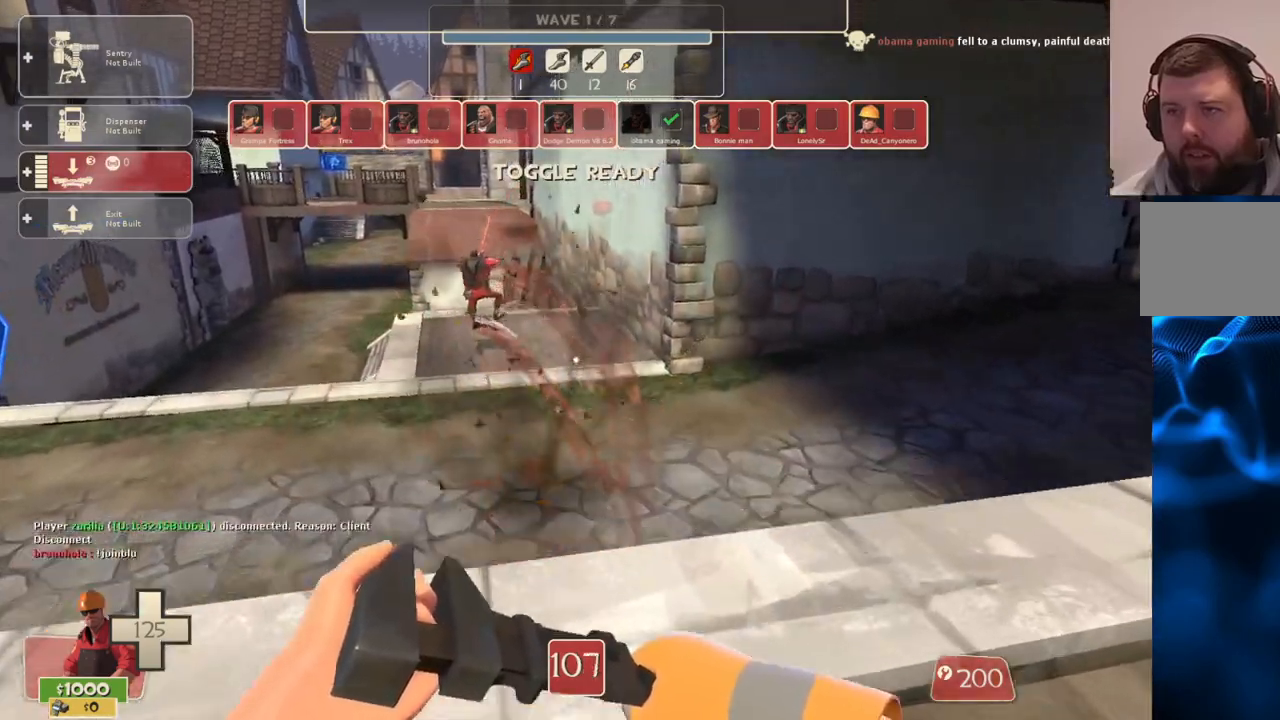
{"buttons": [], "left_stick": "up", "right_stick": "center", "events": []}
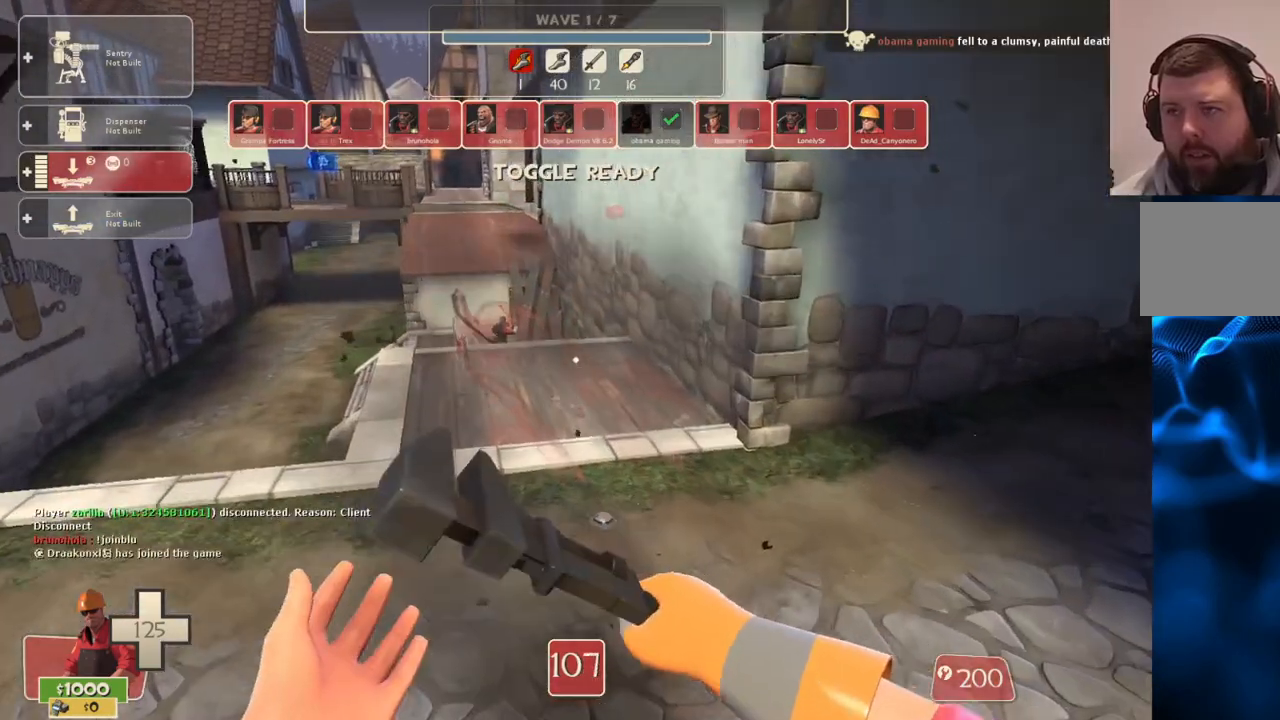
{"buttons": [], "left_stick": "up", "right_stick": "center", "events": []}
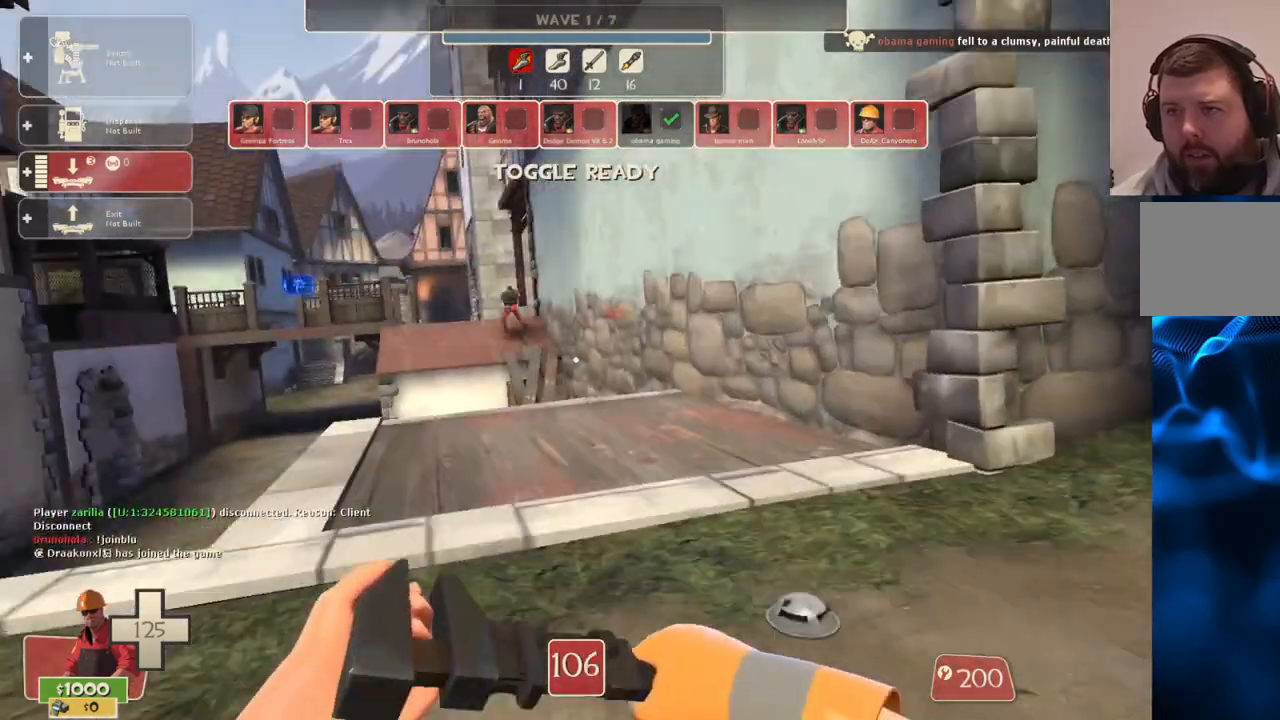
{"buttons": [], "left_stick": "up", "right_stick": "center", "events": []}
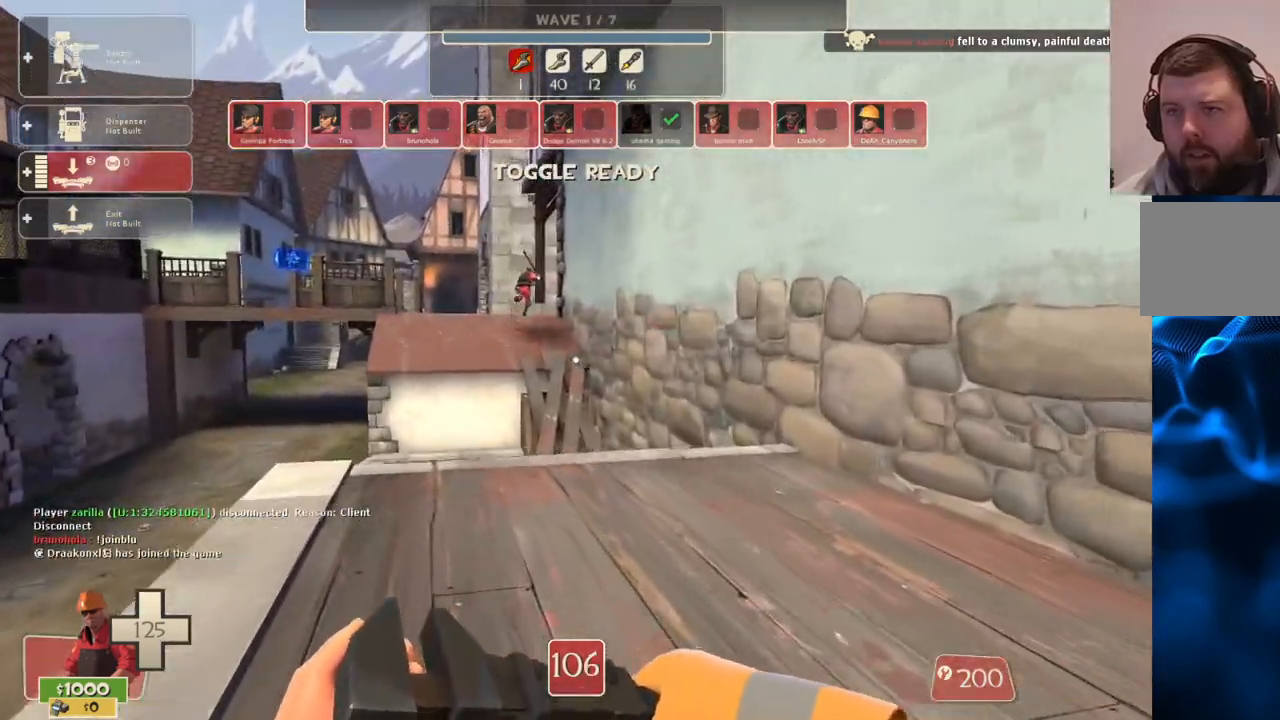
{"buttons": [], "left_stick": "up", "right_stick": "center", "events": []}
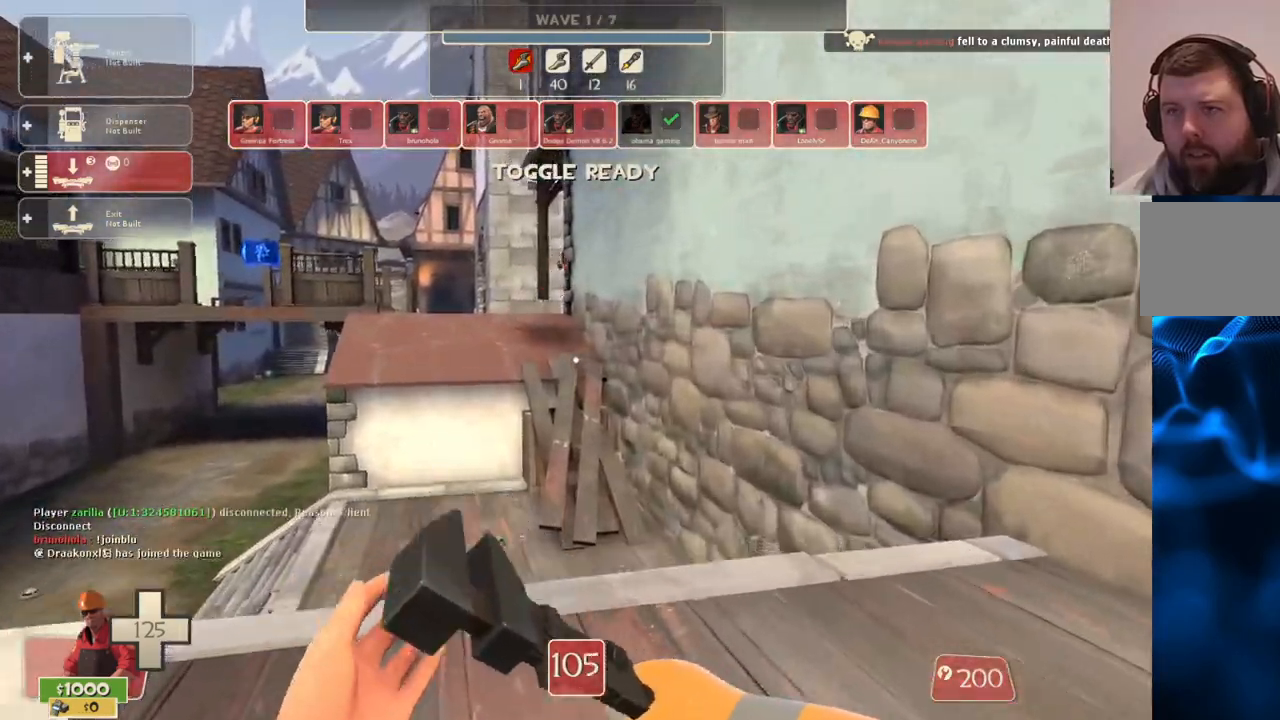
{"buttons": [], "left_stick": "up", "right_stick": "center", "events": []}
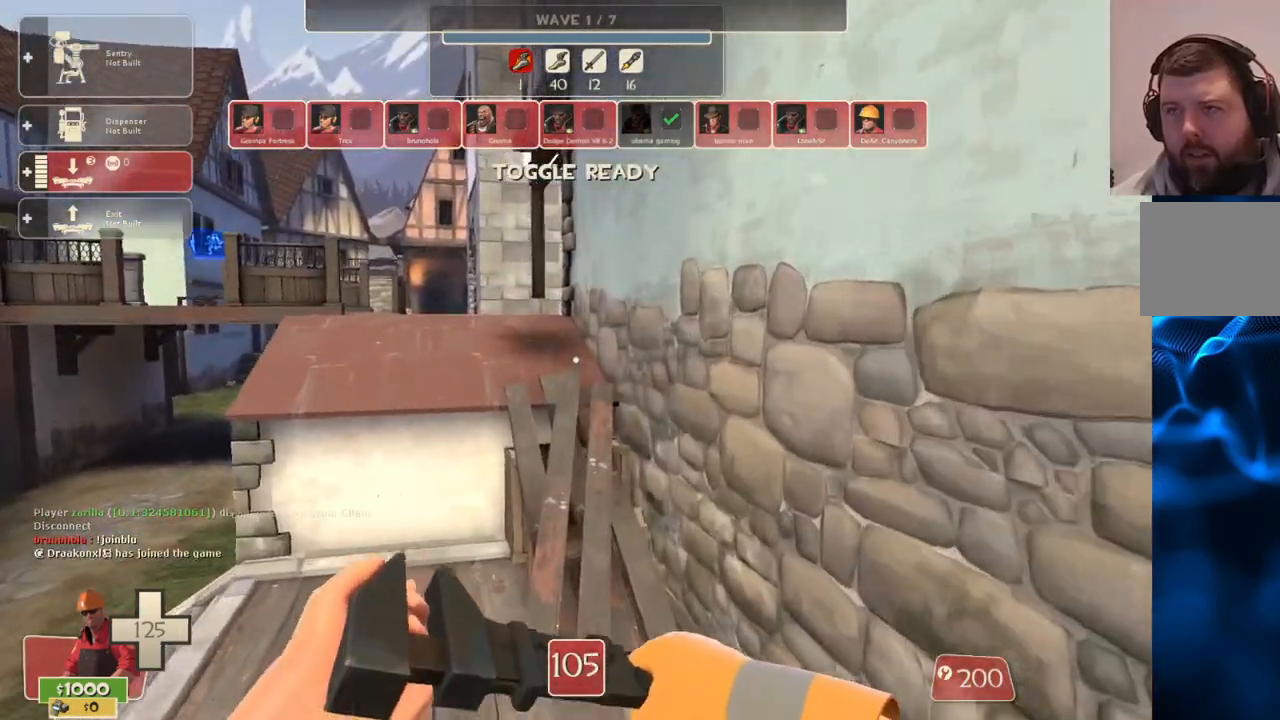
{"buttons": [], "left_stick": "up", "right_stick": "center", "events": []}
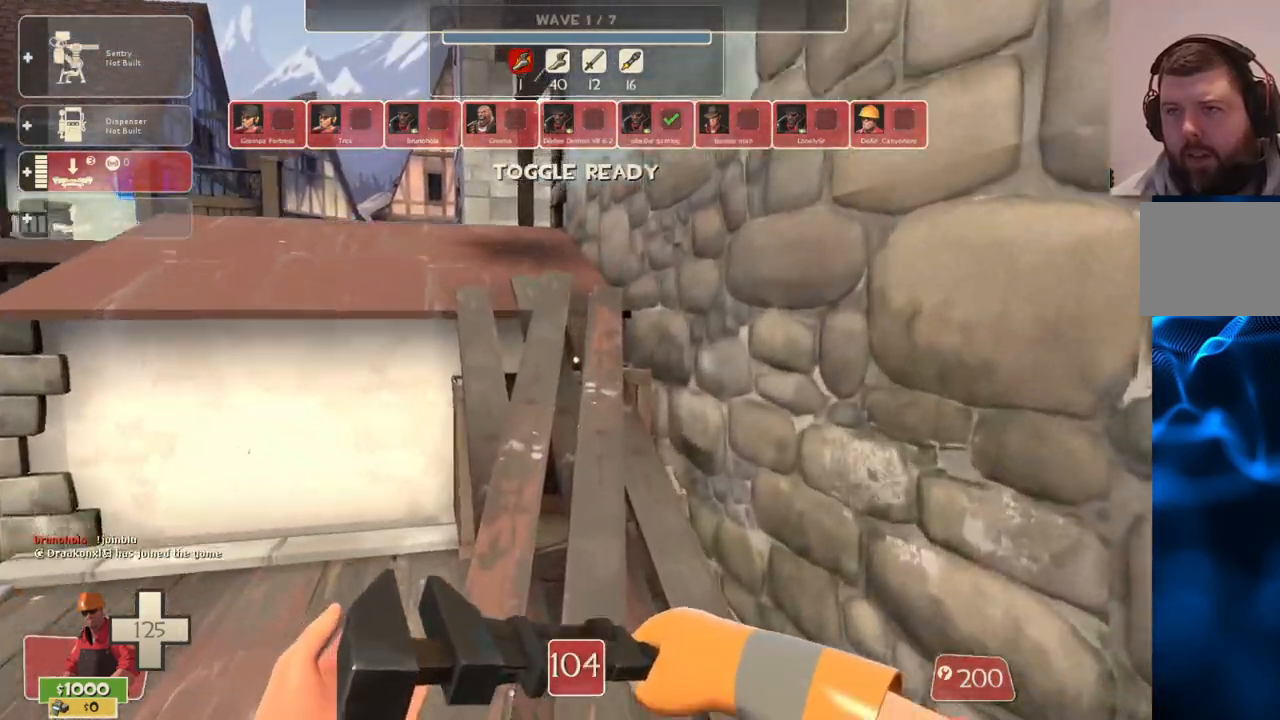
{"buttons": [], "left_stick": "up", "right_stick": "center", "events": []}
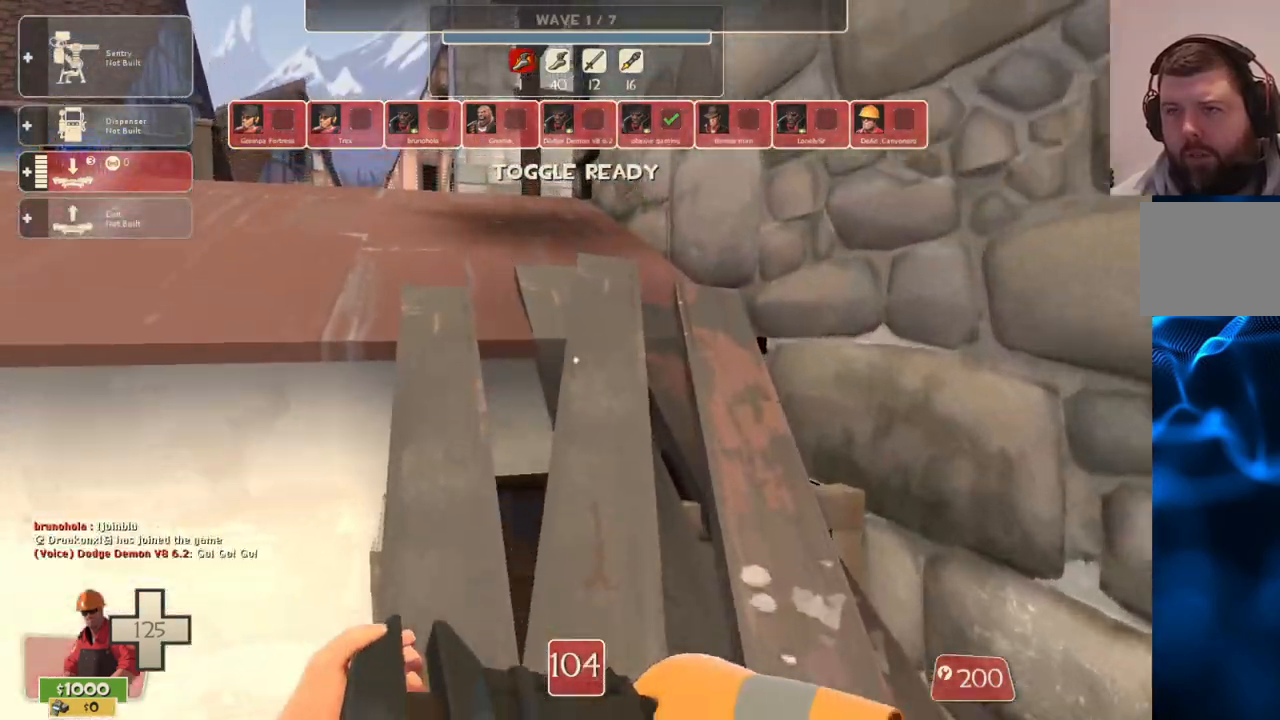
{"buttons": [], "left_stick": "up", "right_stick": "center", "events": []}
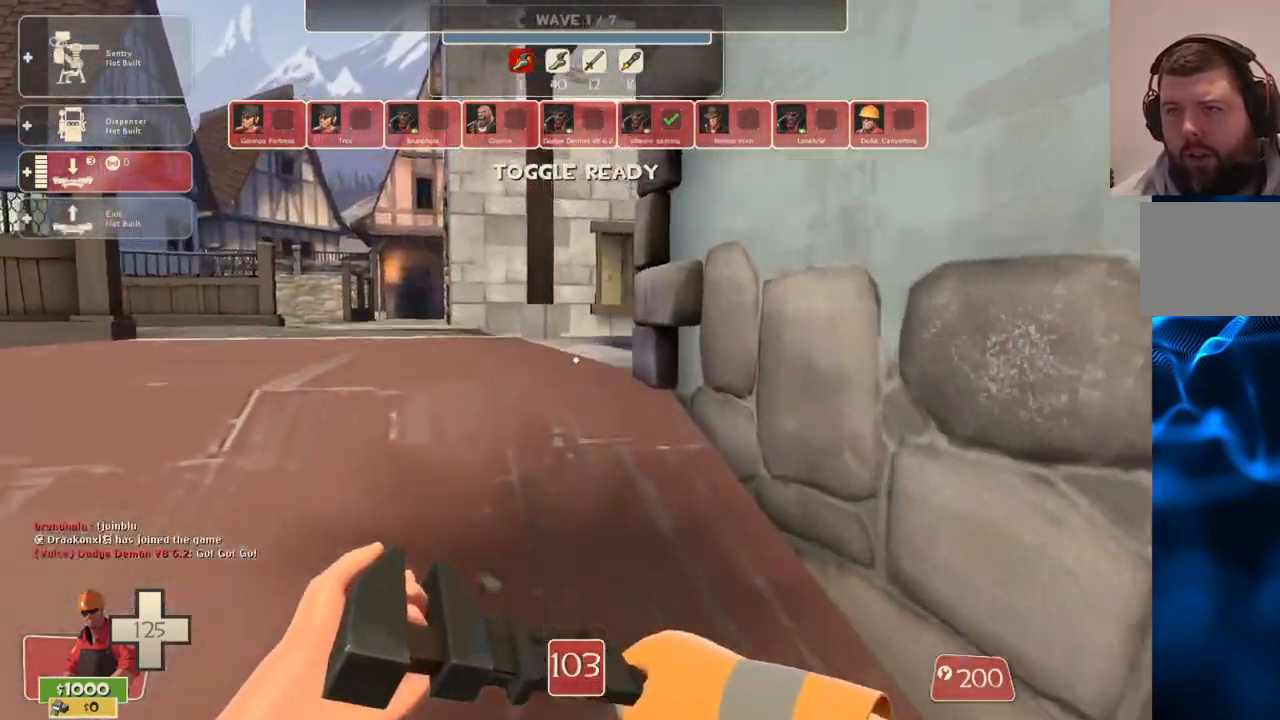
{"buttons": [], "left_stick": "up", "right_stick": "center", "events": [[383, "right_stick", "right"], [467, "right_stick", "center"]]}
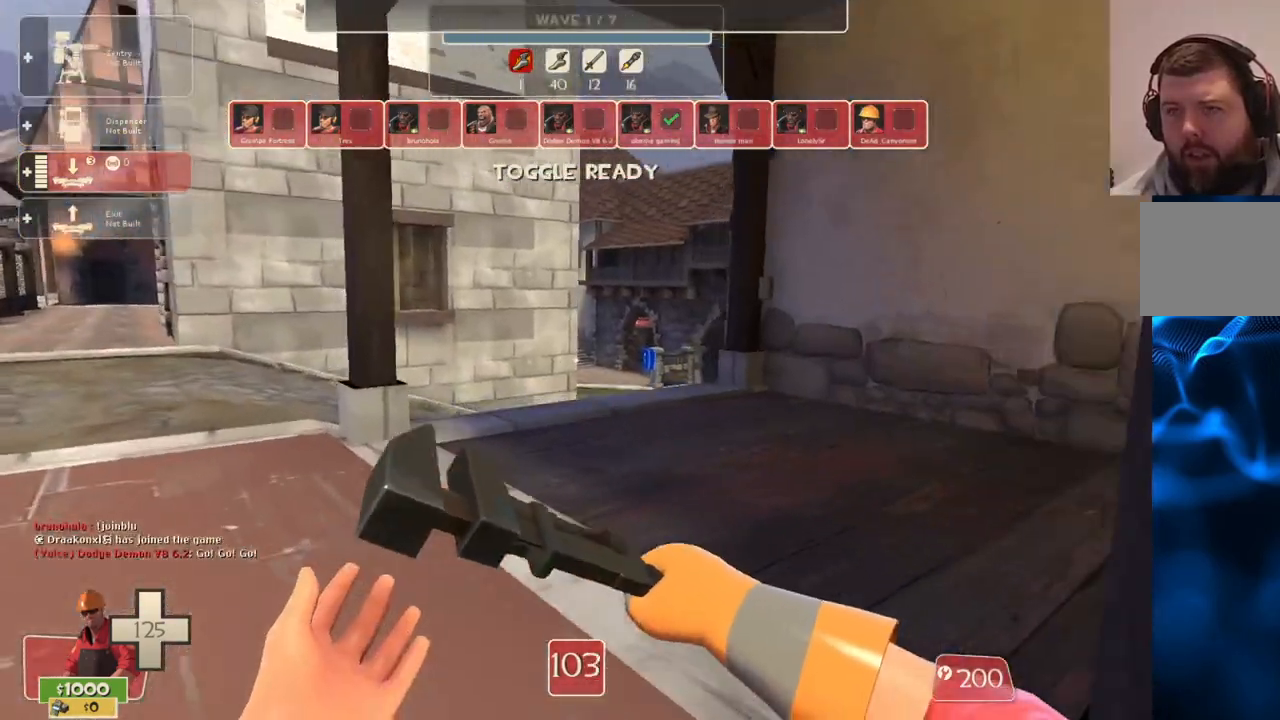
{"buttons": [], "left_stick": "up", "right_stick": "center", "events": [[250, "right_stick", "right"], [367, "right_stick", "center"]]}
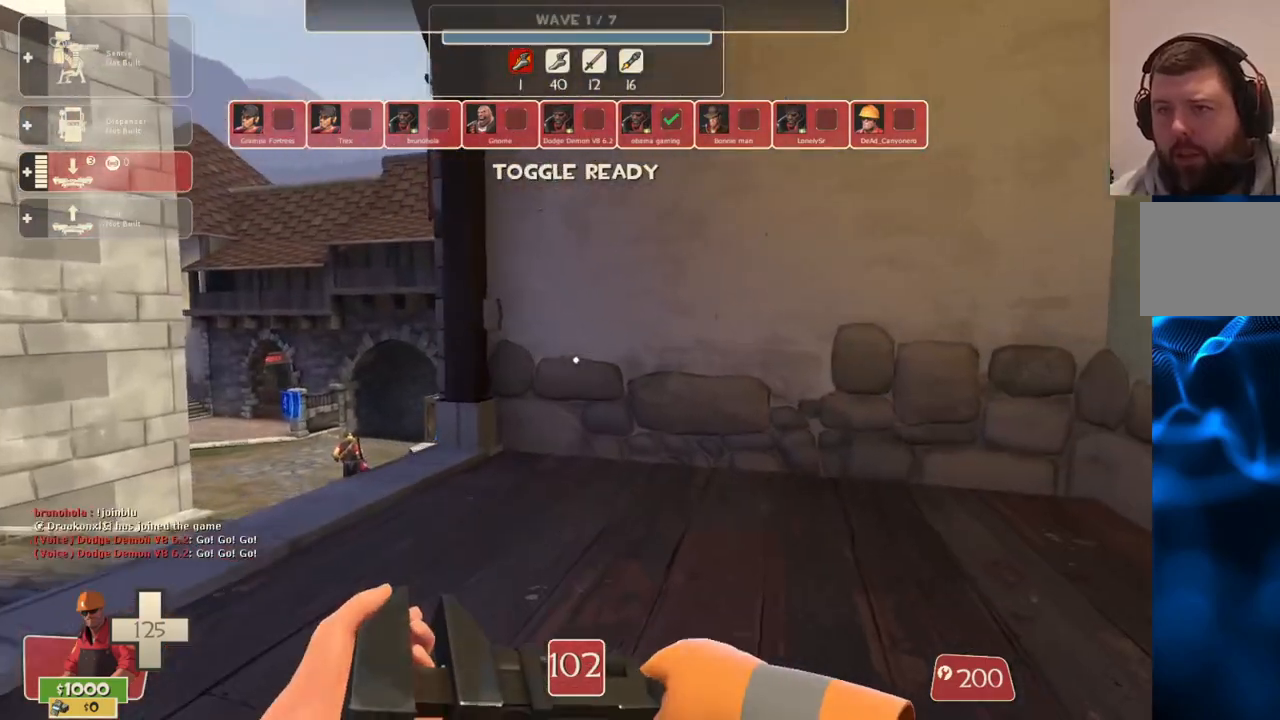
{"buttons": [], "left_stick": "up", "right_stick": "center", "events": []}
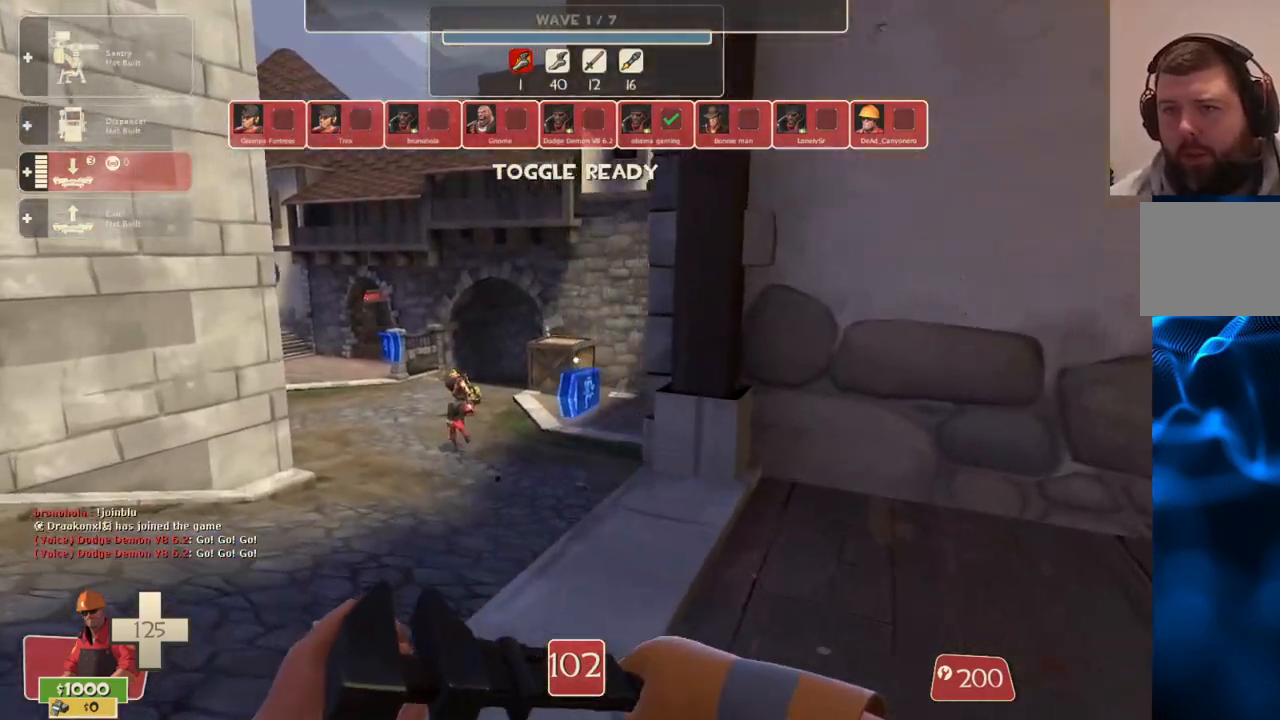
{"buttons": [], "left_stick": "up", "right_stick": "center", "events": []}
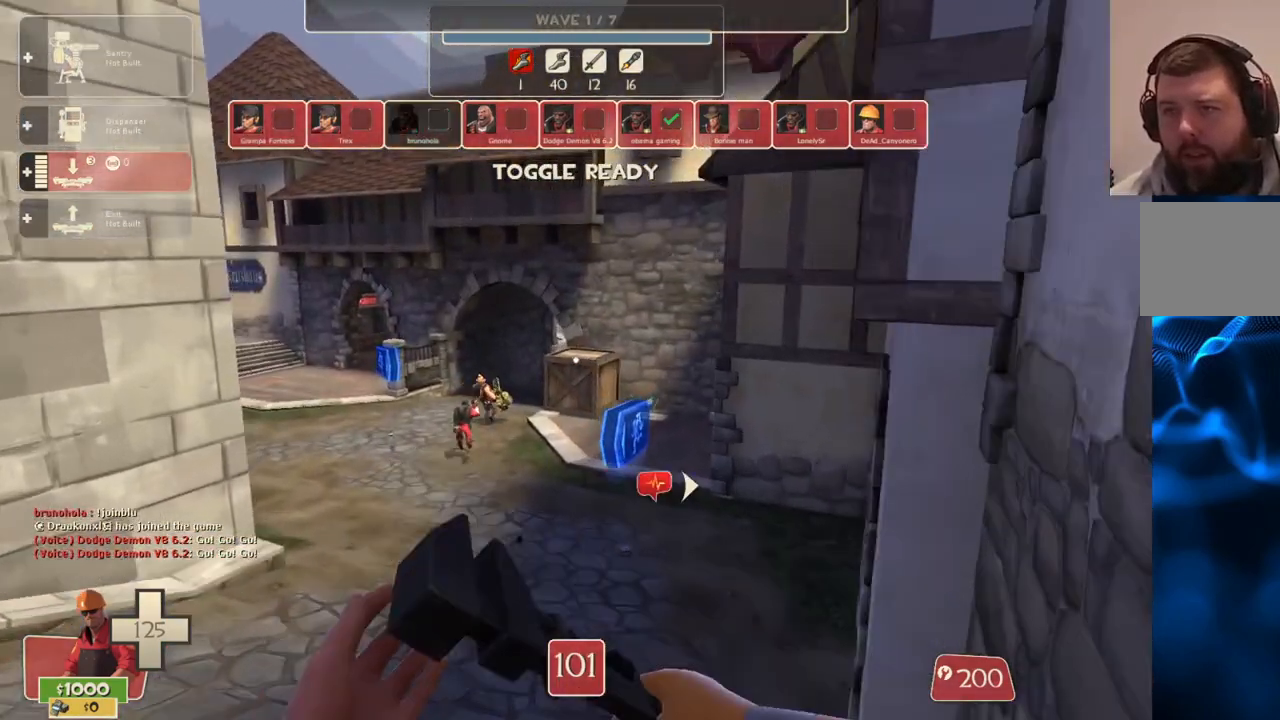
{"buttons": [], "left_stick": "up", "right_stick": "center", "events": []}
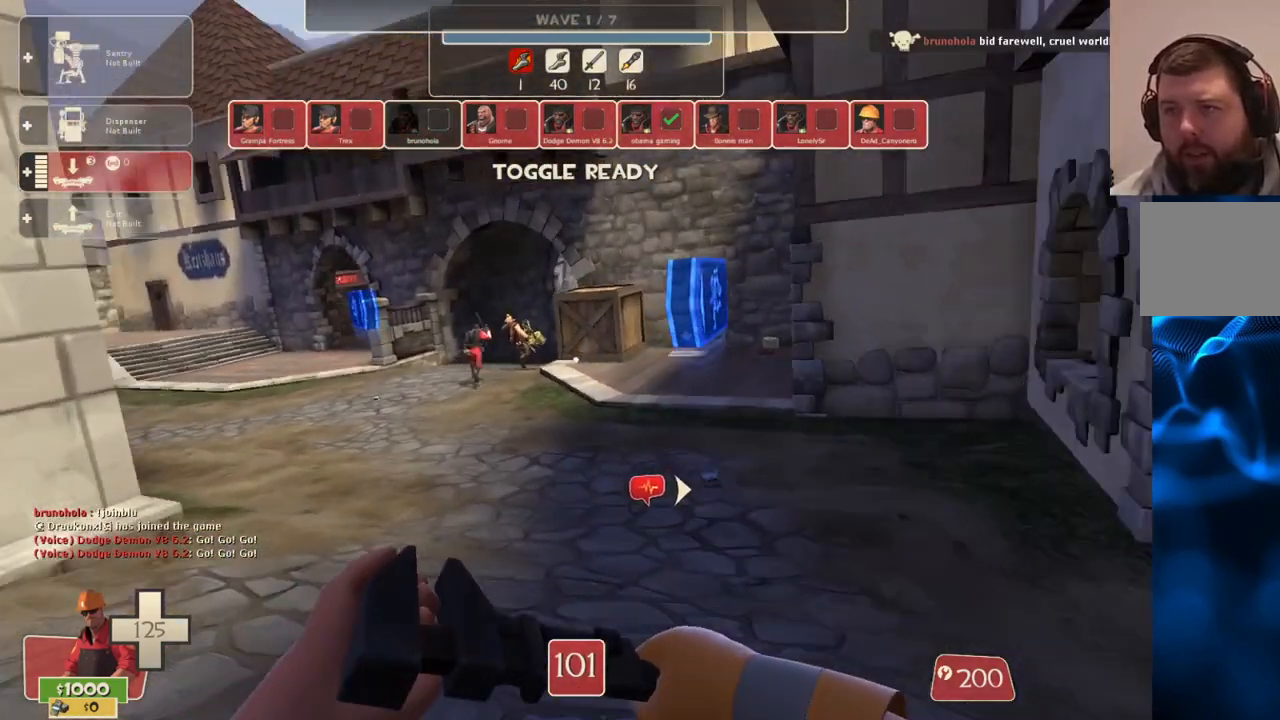
{"buttons": [], "left_stick": "up", "right_stick": "center", "events": []}
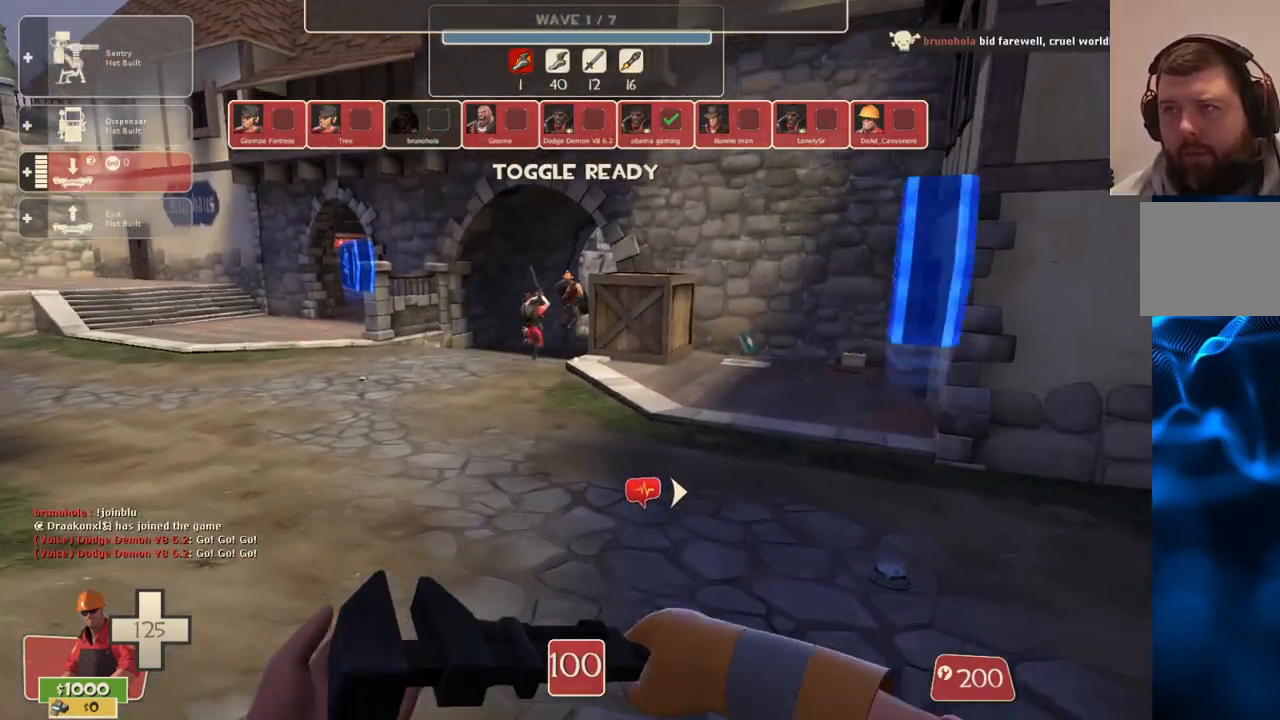
{"buttons": [], "left_stick": "up", "right_stick": "center", "events": []}
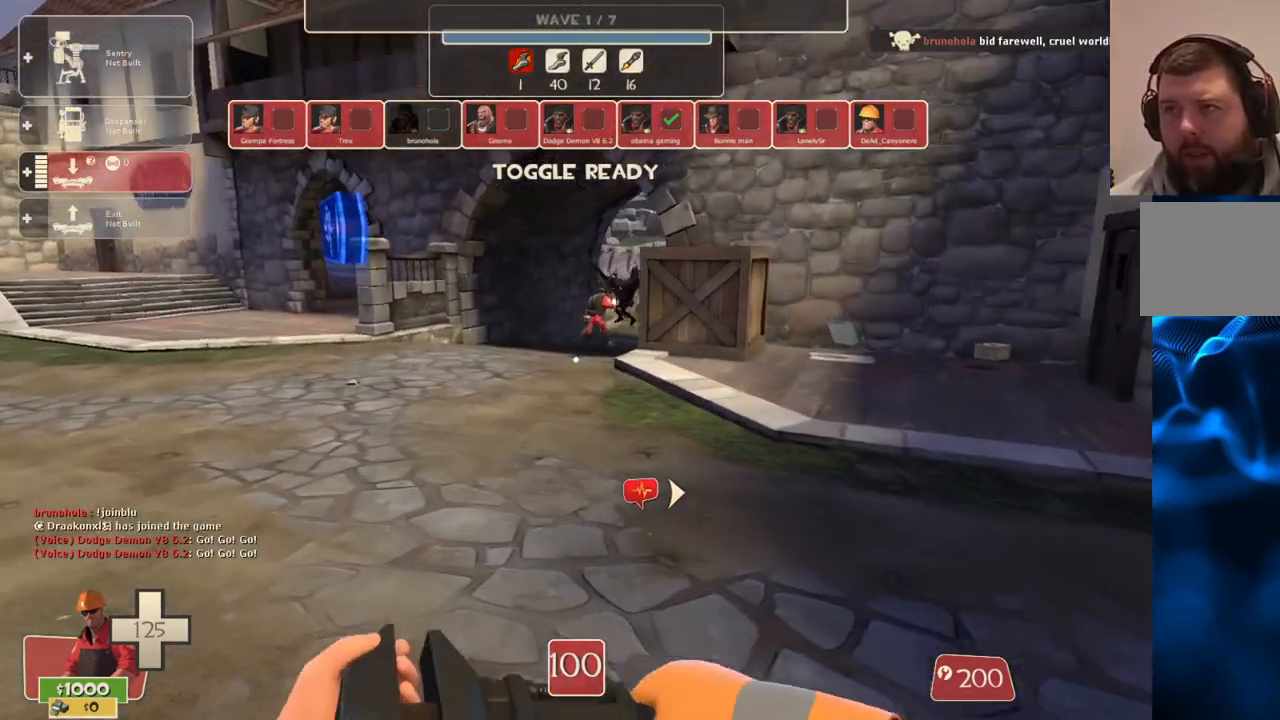
{"buttons": [], "left_stick": "up", "right_stick": "center", "events": []}
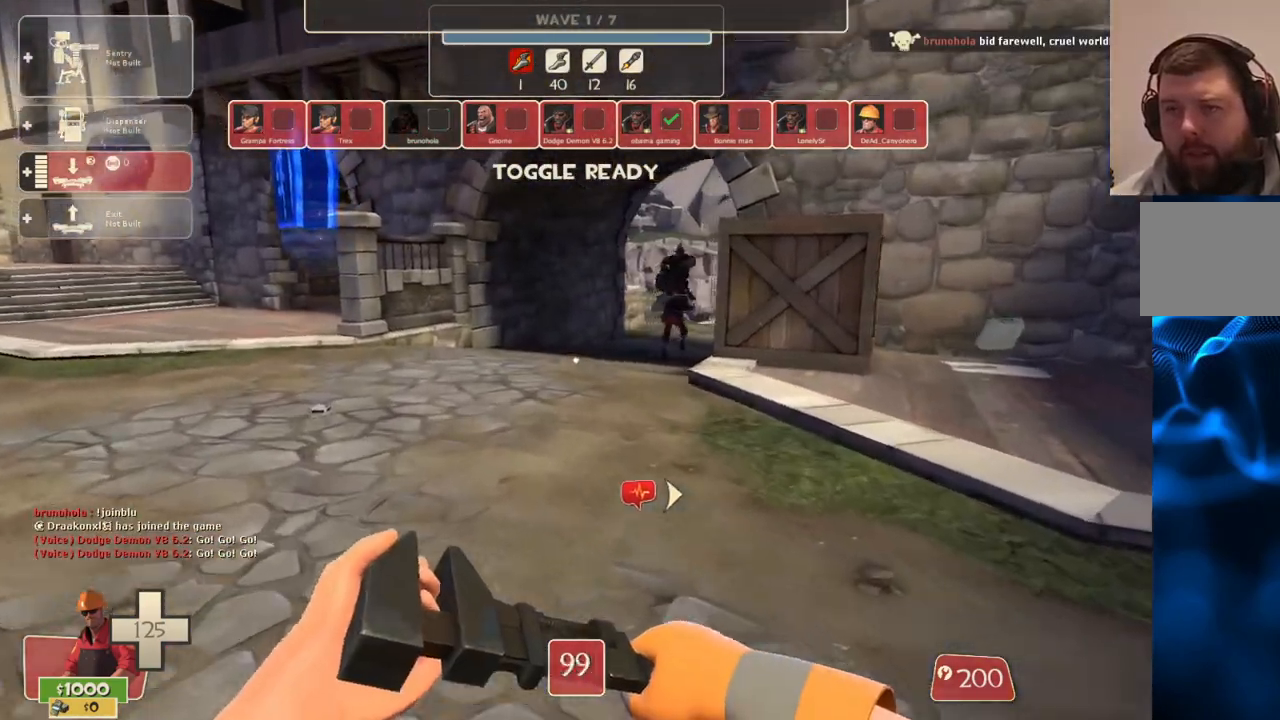
{"buttons": [], "left_stick": "up", "right_stick": "center", "events": [[100, "right_stick", "right"], [200, "right_stick", "center"]]}